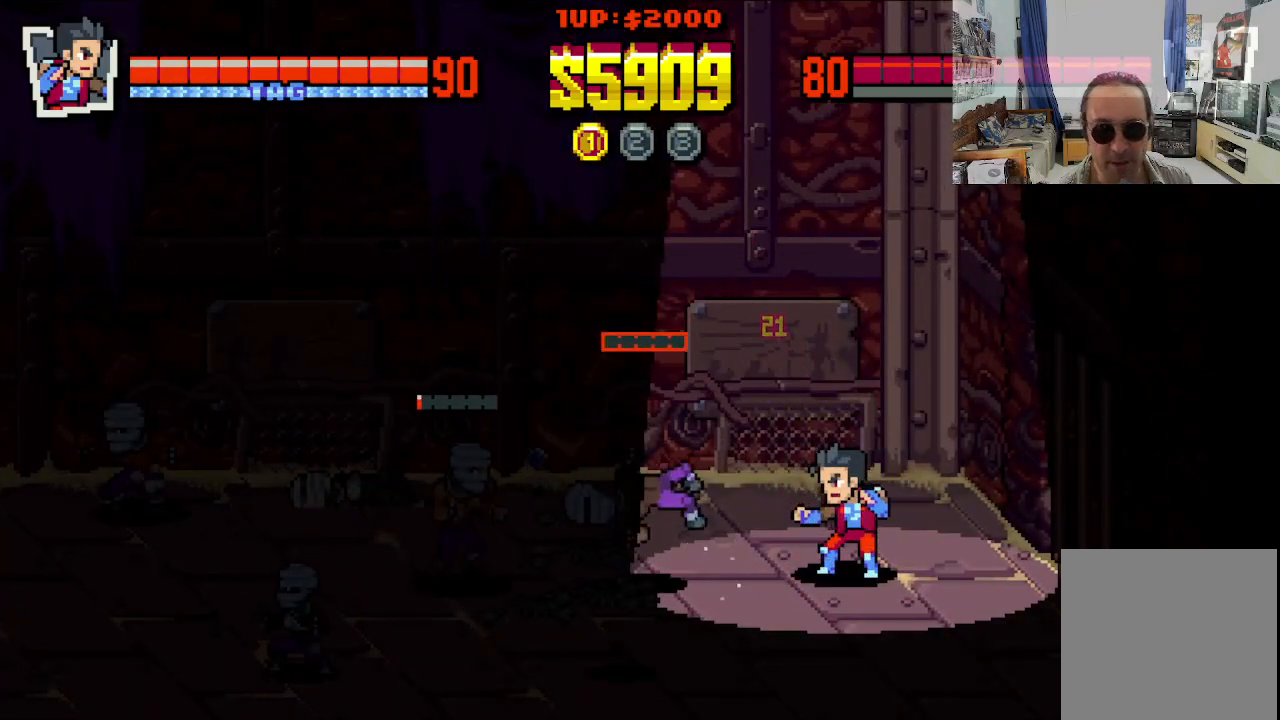
Gameplay with a controller (Xbox layout); each line is a JSON object with the inputs held at the frame after it. "events" lists button and stick changes between this image and that frame as [ms after this image, input, new state], when the widget could be followed in between. Not read: L1 L3 R1 R3 right_stick.
{"buttons": [], "left_stick": "center", "events": []}
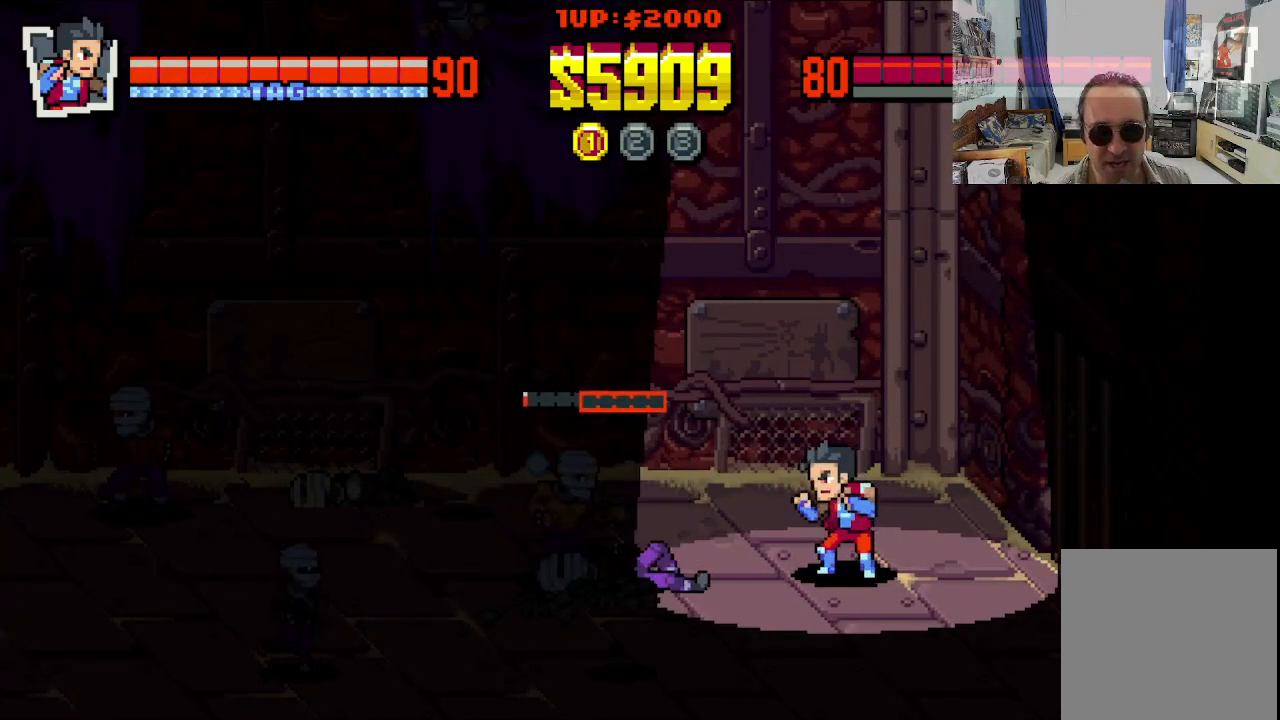
{"buttons": ["DPAD_LEFT"], "left_stick": "center", "events": [[83, "DPAD_LEFT", "down"], [233, "DPAD_UP", "down"], [333, "DPAD_UP", "up"], [383, "X", "down"], [433, "X", "up"]]}
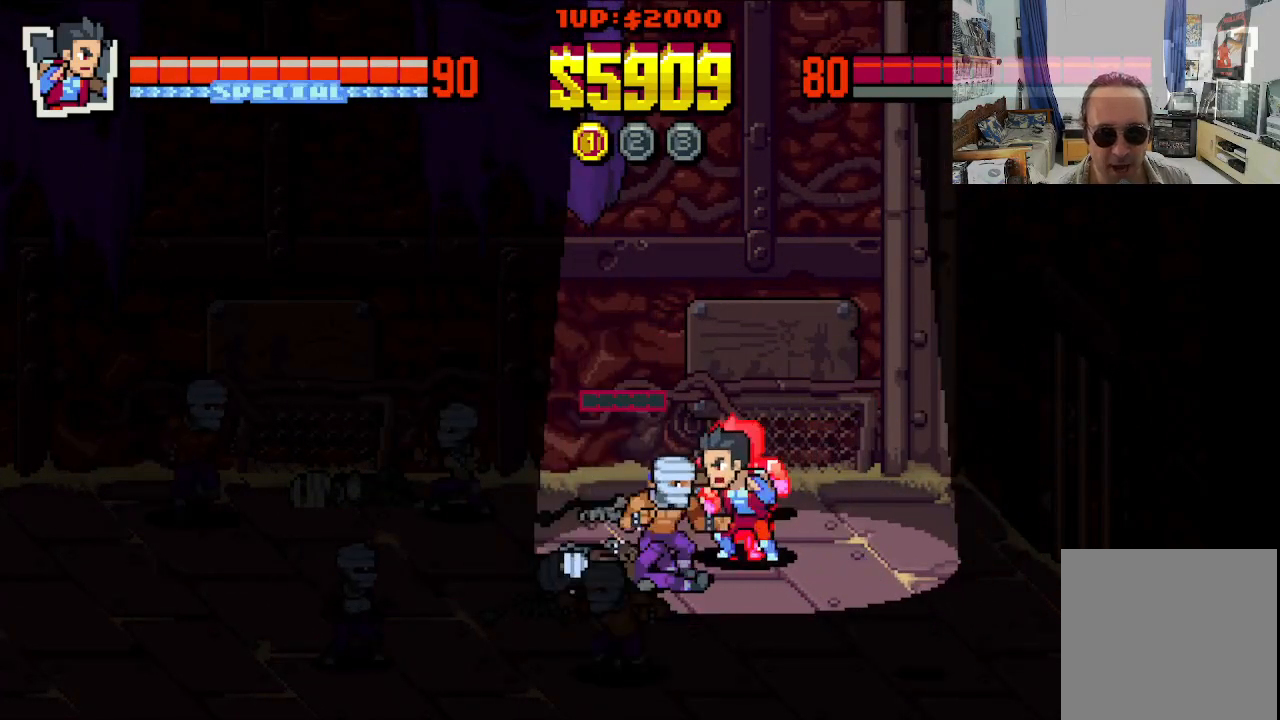
{"buttons": ["X", "DPAD_LEFT"], "left_stick": "center", "events": [[33, "X", "down"], [83, "X", "up"], [183, "X", "down"], [283, "X", "up"], [333, "X", "down"], [433, "X", "up"], [483, "X", "down"]]}
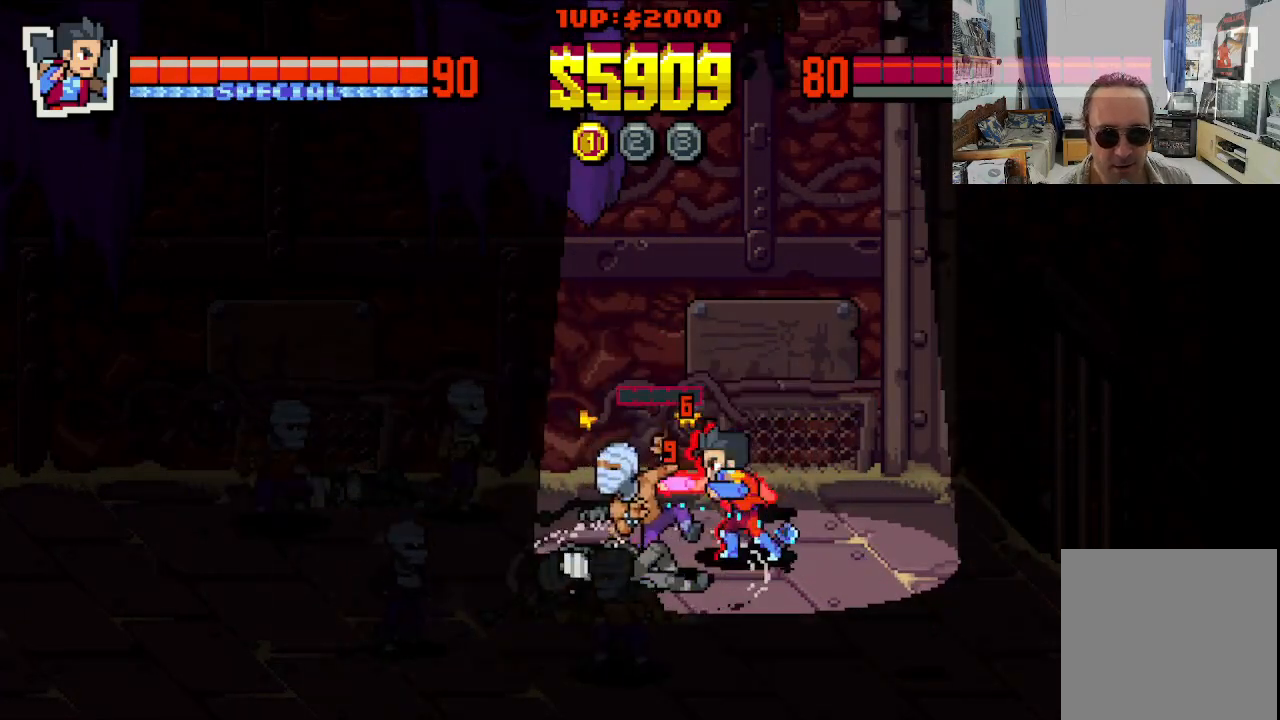
{"buttons": ["X"], "left_stick": "center", "events": [[83, "X", "up"], [133, "X", "down"], [233, "X", "up"], [283, "X", "down"], [400, "X", "up"], [467, "X", "down"], [483, "DPAD_LEFT", "up"]]}
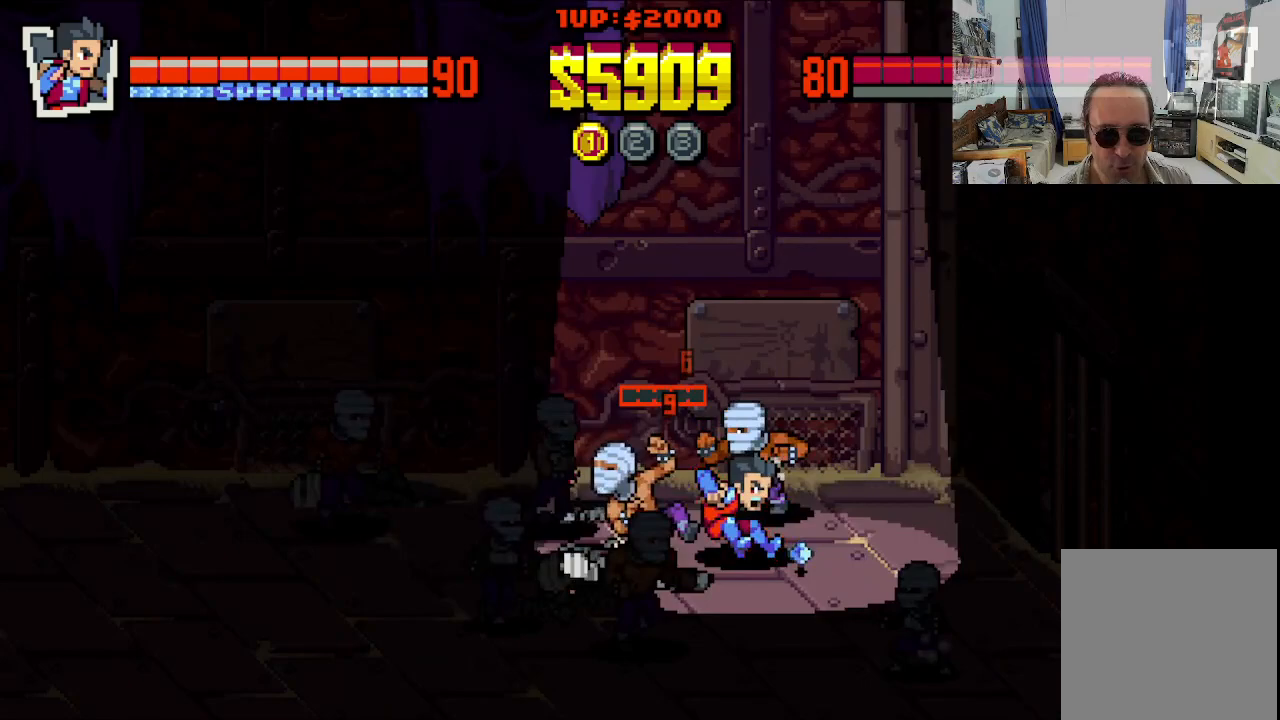
{"buttons": ["DPAD_RIGHT"], "left_stick": "center", "events": [[83, "X", "up"], [183, "DPAD_RIGHT", "down"], [283, "DPAD_DOWN", "down"], [483, "DPAD_DOWN", "up"]]}
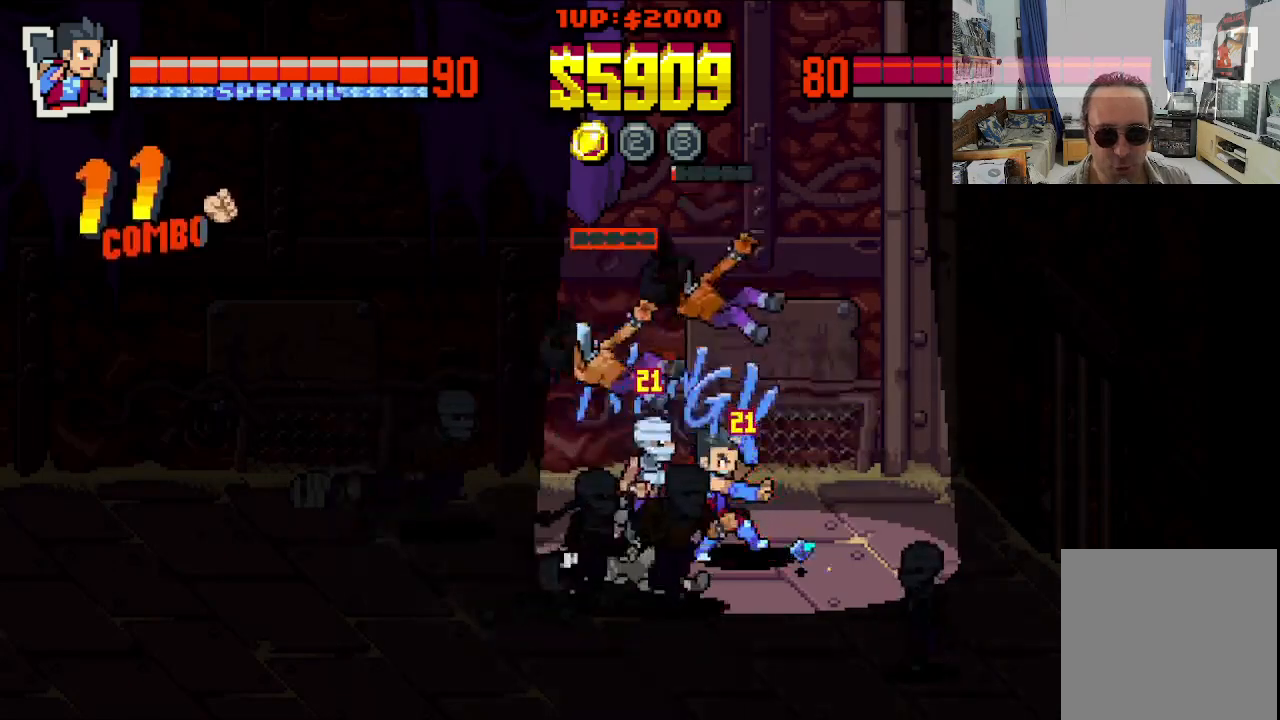
{"buttons": ["DPAD_UP", "DPAD_RIGHT"], "left_stick": "center", "events": [[467, "DPAD_UP", "down"]]}
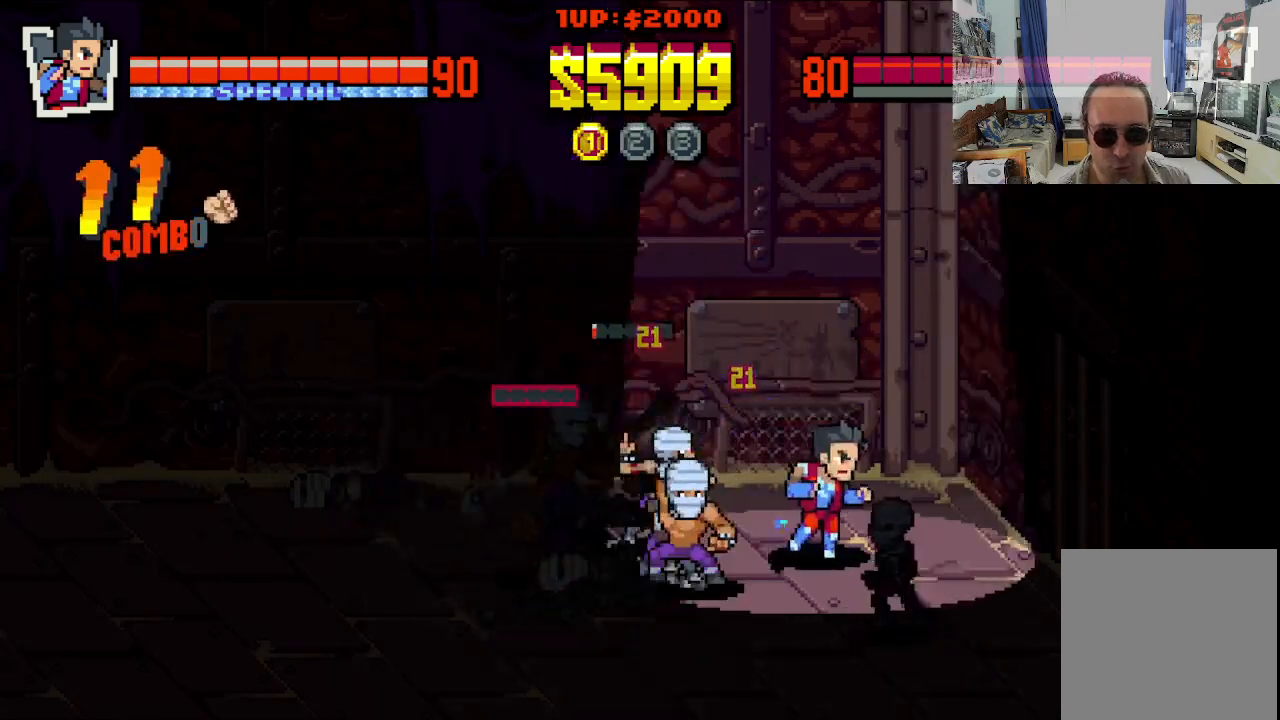
{"buttons": ["DPAD_RIGHT"], "left_stick": "center", "events": [[217, "DPAD_UP", "up"], [267, "DPAD_DOWN", "down"], [350, "DPAD_DOWN", "up"]]}
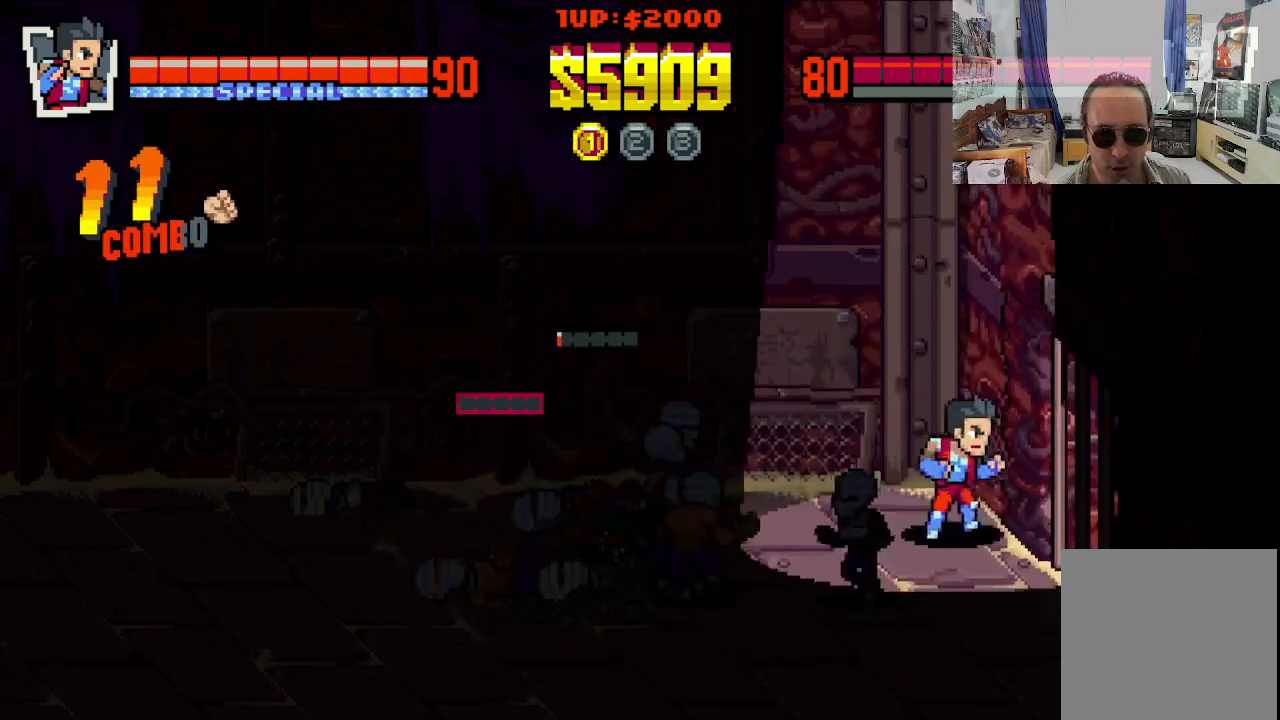
{"buttons": ["DPAD_LEFT"], "left_stick": "center", "events": [[200, "DPAD_DOWN", "down"], [233, "DPAD_RIGHT", "up"], [300, "DPAD_LEFT", "down"], [383, "DPAD_DOWN", "up"]]}
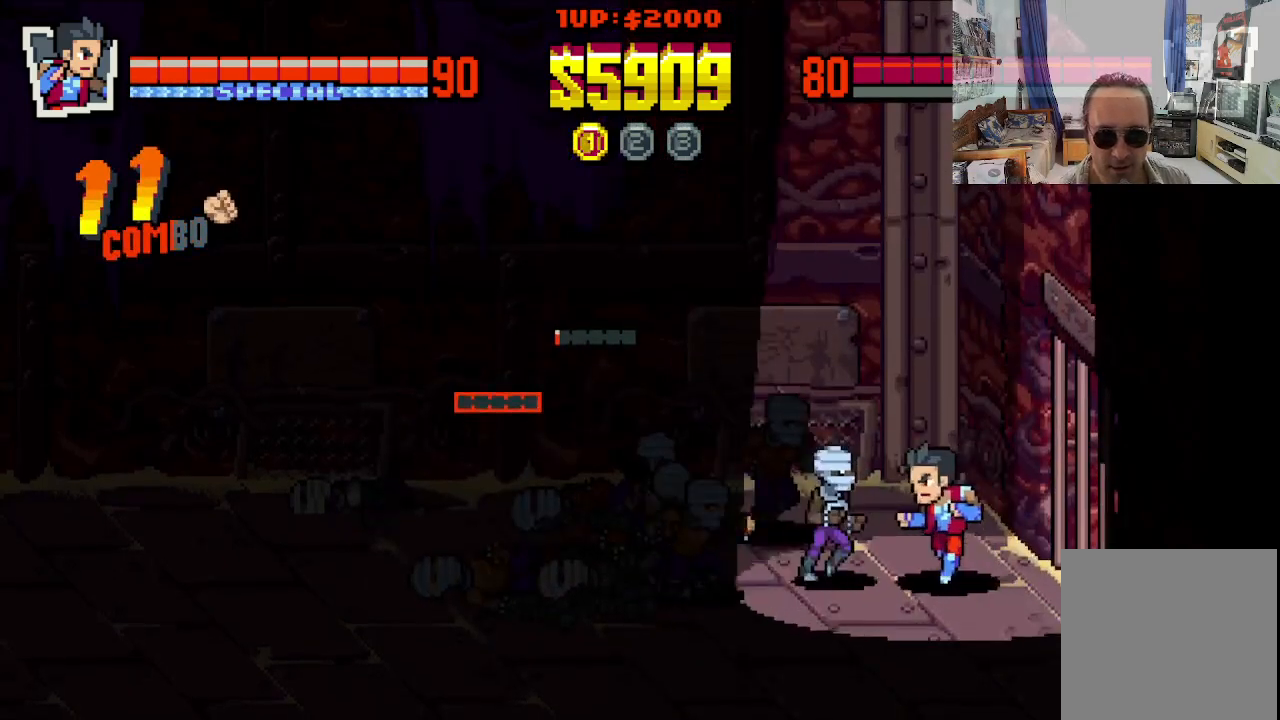
{"buttons": ["X", "DPAD_LEFT"], "left_stick": "center", "events": [[67, "DPAD_UP", "down"], [167, "DPAD_UP", "up"], [267, "X", "down"], [283, "X", "up"], [350, "X", "down"], [433, "X", "up"], [467, "X", "down"]]}
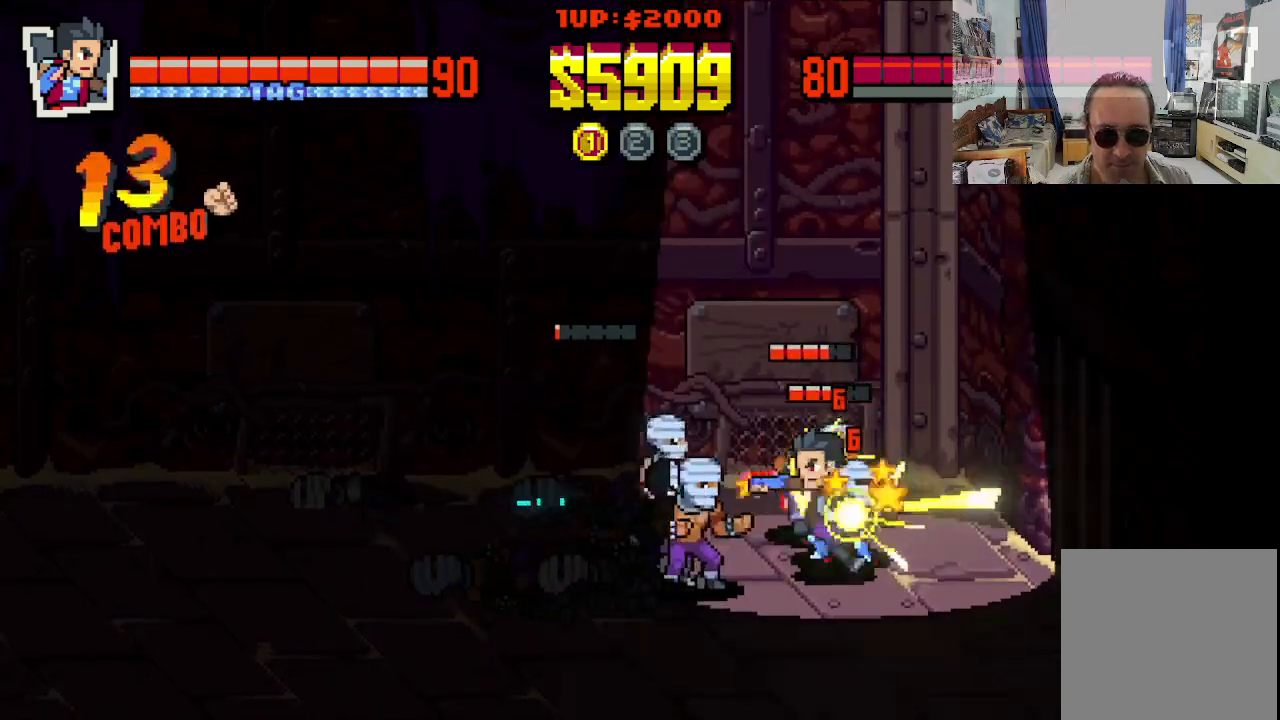
{"buttons": ["DPAD_LEFT"], "left_stick": "center", "events": [[67, "X", "up"], [150, "Y", "down"], [217, "Y", "up"], [267, "Y", "down"], [350, "Y", "up"], [417, "Y", "down"], [500, "Y", "up"]]}
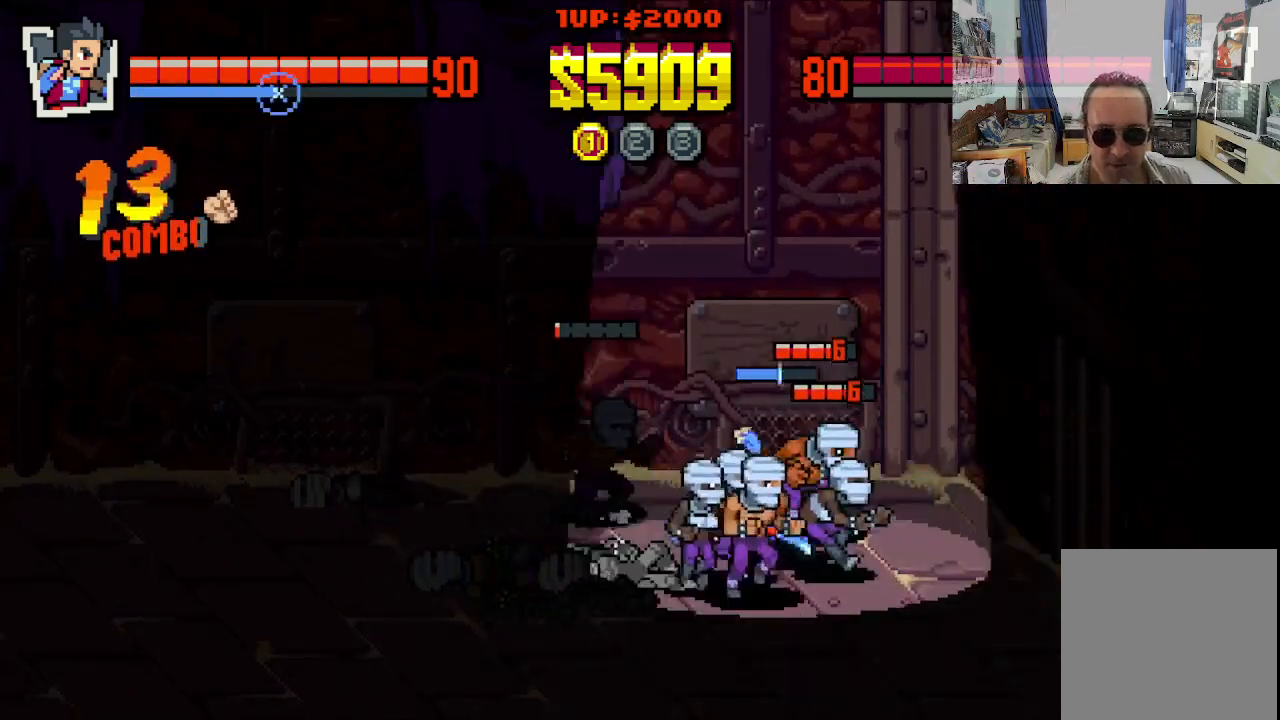
{"buttons": ["DPAD_LEFT"], "left_stick": "center", "events": [[50, "Y", "down"], [133, "Y", "up"], [200, "Y", "down"], [300, "Y", "up"], [383, "X", "down"], [450, "X", "up"]]}
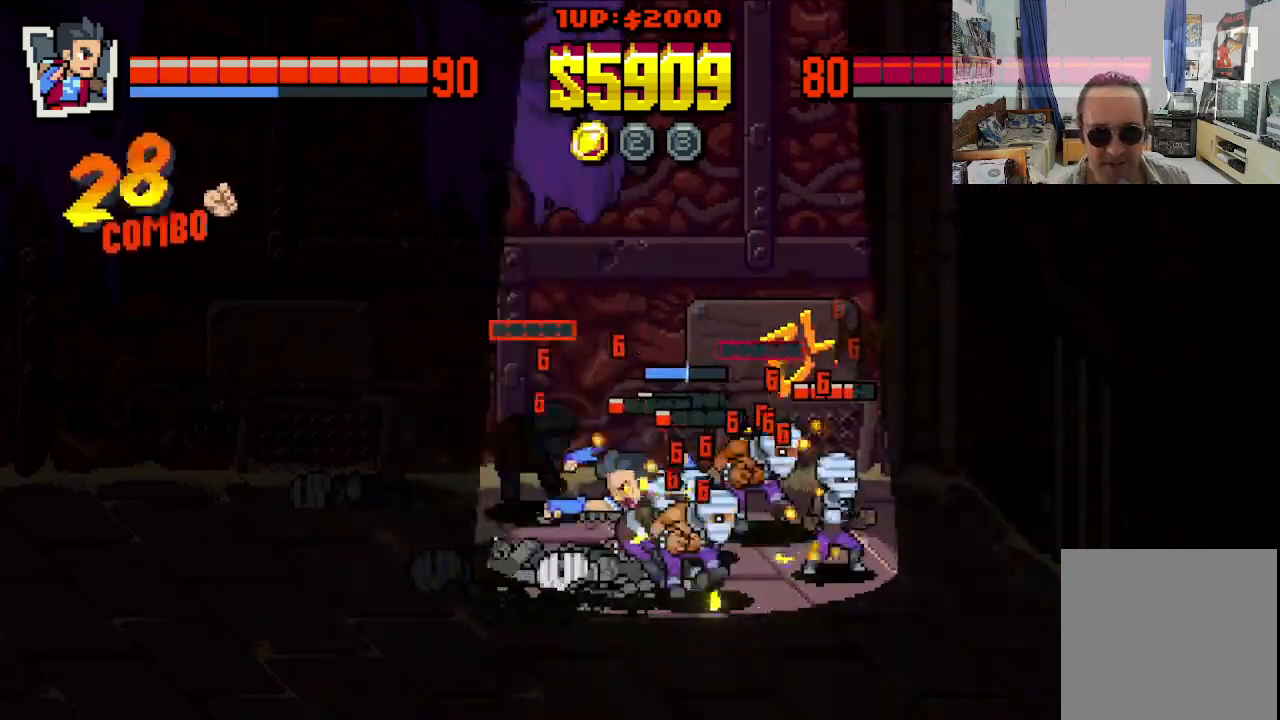
{"buttons": ["X", "DPAD_LEFT"], "left_stick": "center", "events": [[17, "X", "down"], [117, "X", "up"], [183, "X", "down"], [267, "X", "up"], [333, "X", "down"], [433, "X", "up"], [483, "X", "down"]]}
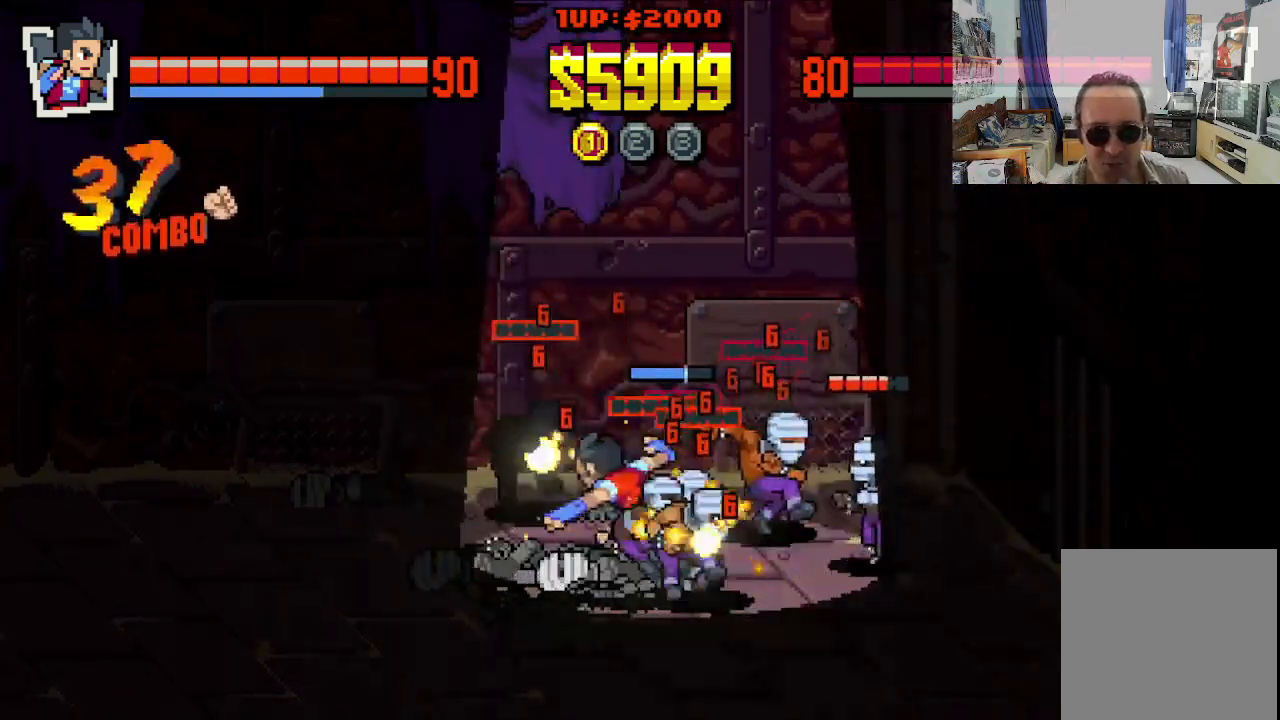
{"buttons": ["X", "DPAD_LEFT"], "left_stick": "center", "events": []}
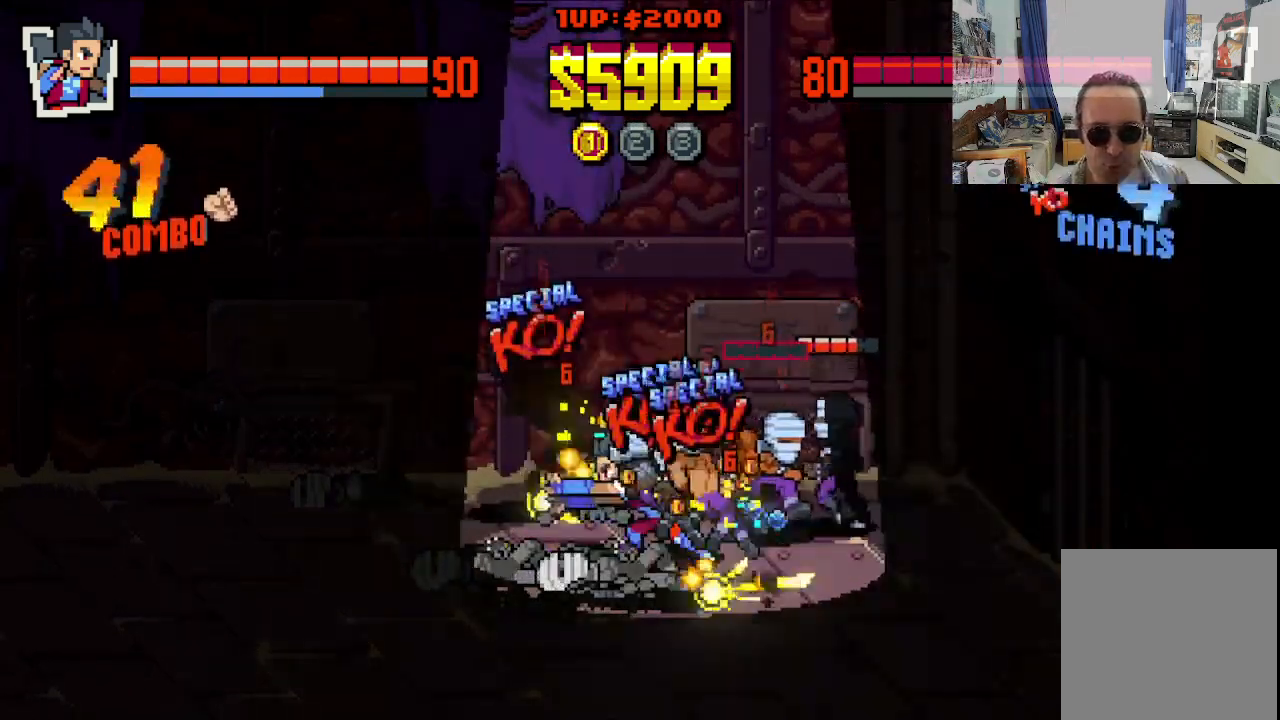
{"buttons": ["X", "DPAD_LEFT"], "left_stick": "center", "events": [[217, "X", "up"], [283, "X", "down"]]}
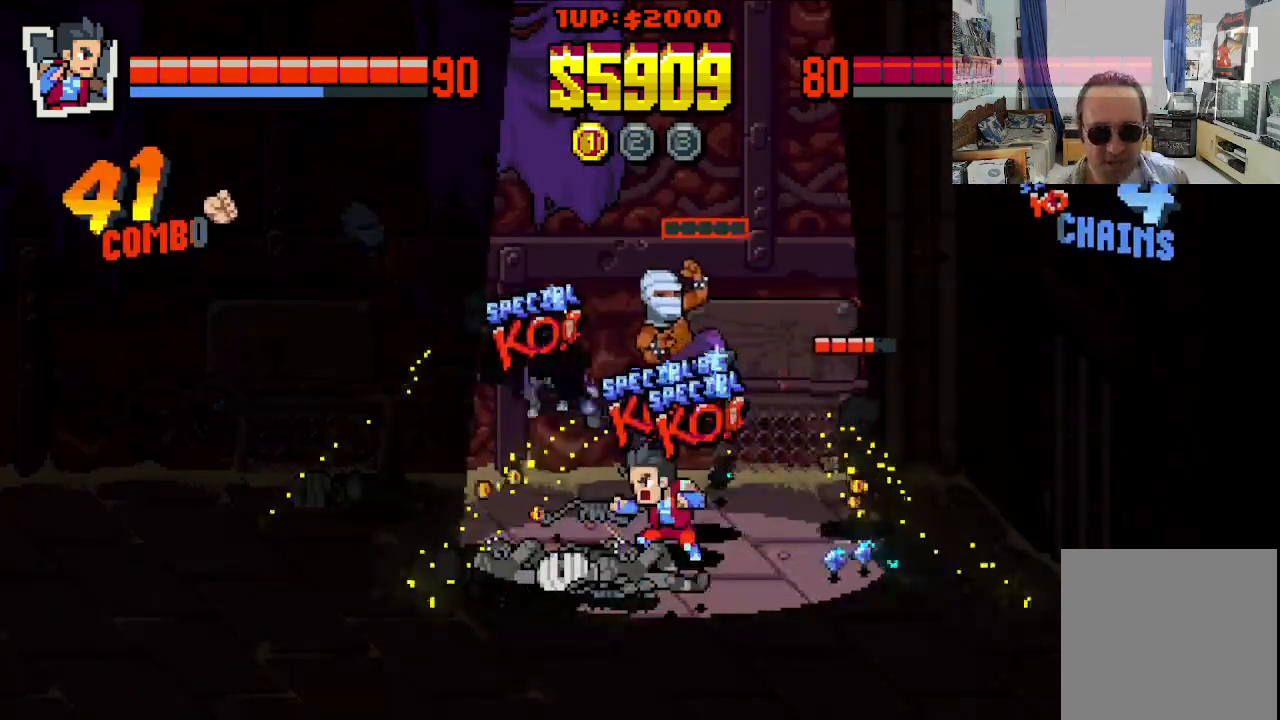
{"buttons": ["DPAD_DOWN", "DPAD_LEFT"], "left_stick": "center", "events": [[67, "X", "up"], [217, "DPAD_DOWN", "down"]]}
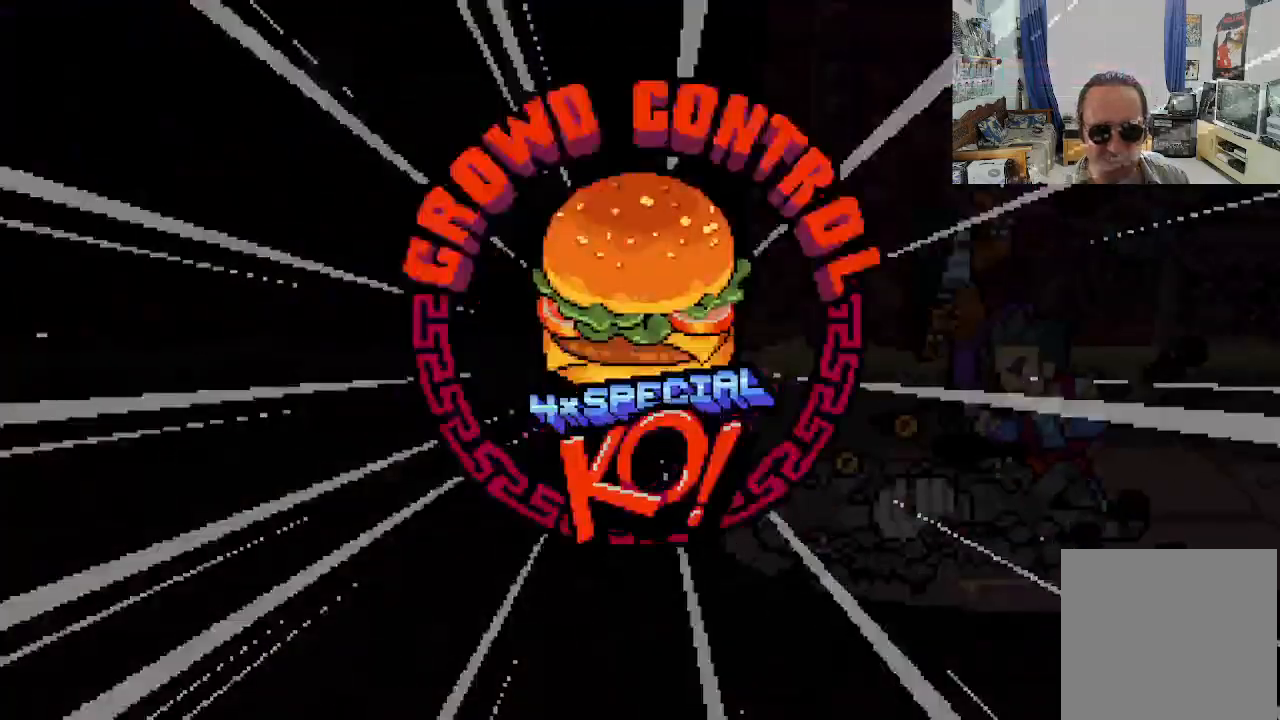
{"buttons": [], "left_stick": "center", "events": [[233, "DPAD_DOWN", "up"], [283, "DPAD_LEFT", "up"]]}
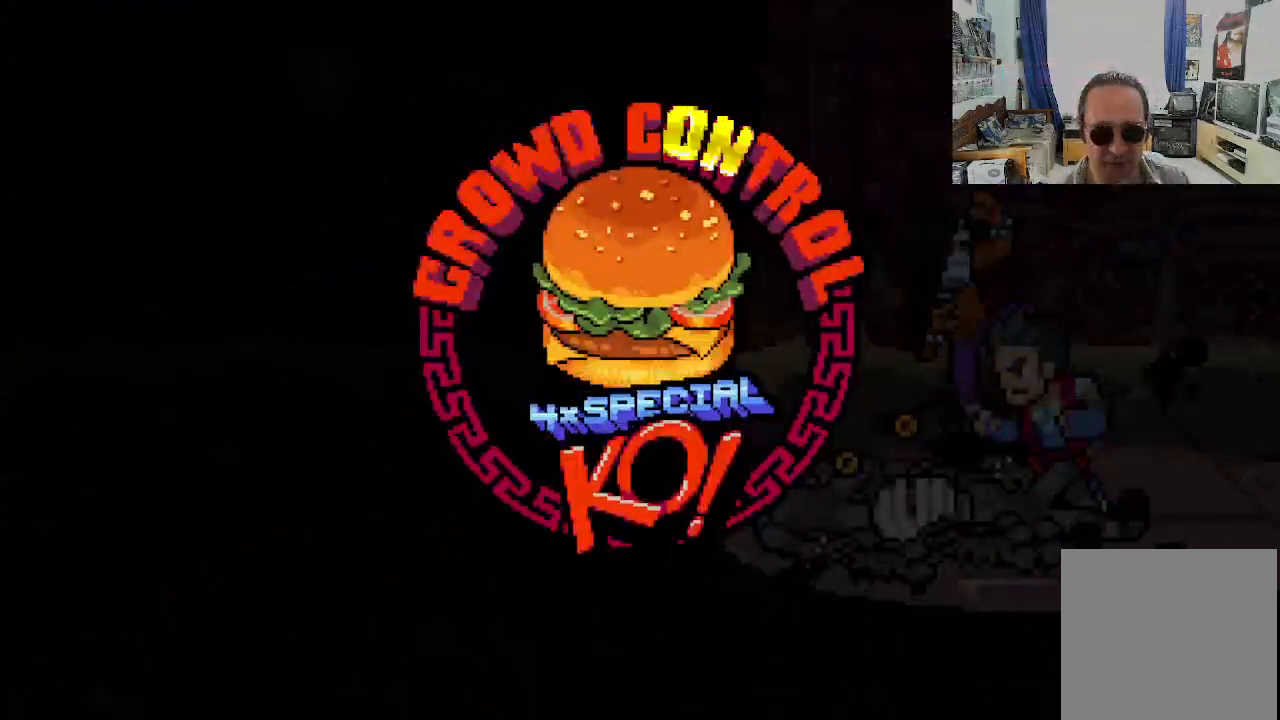
{"buttons": [], "left_stick": "center", "events": []}
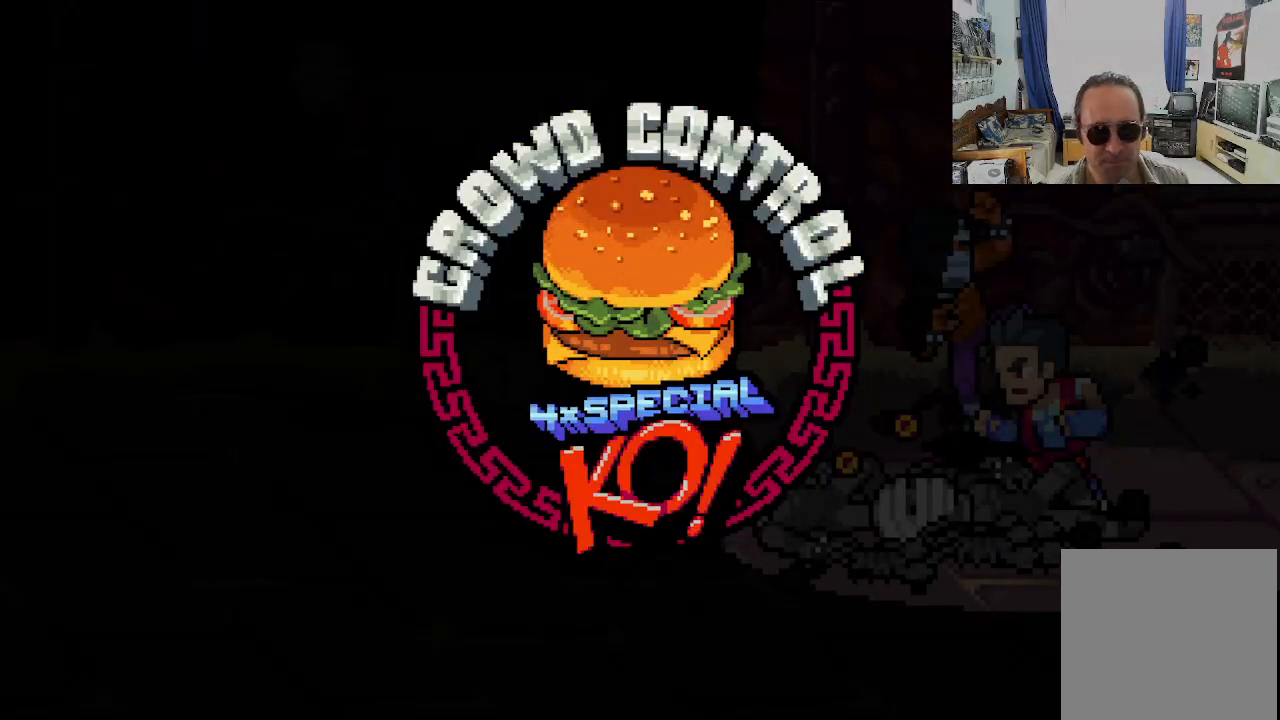
{"buttons": [], "left_stick": "center", "events": []}
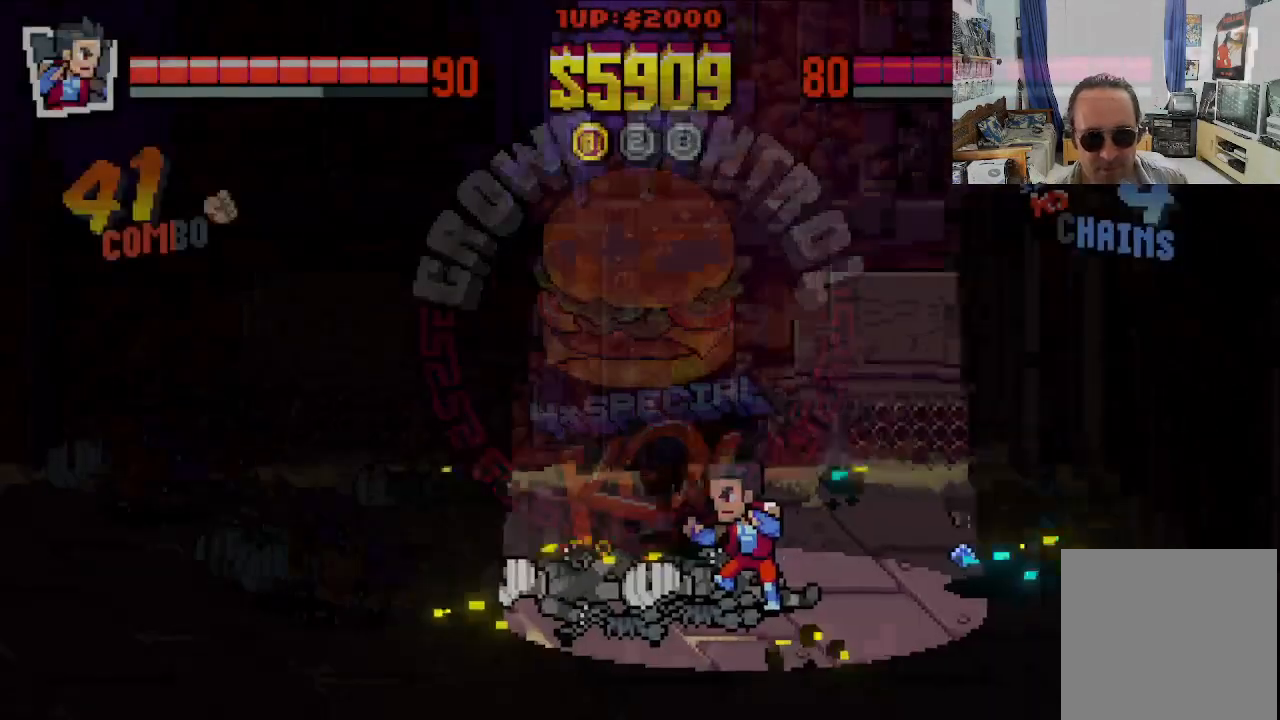
{"buttons": ["DPAD_DOWN", "DPAD_LEFT"], "left_stick": "center", "events": [[167, "DPAD_DOWN", "down"], [167, "DPAD_LEFT", "down"]]}
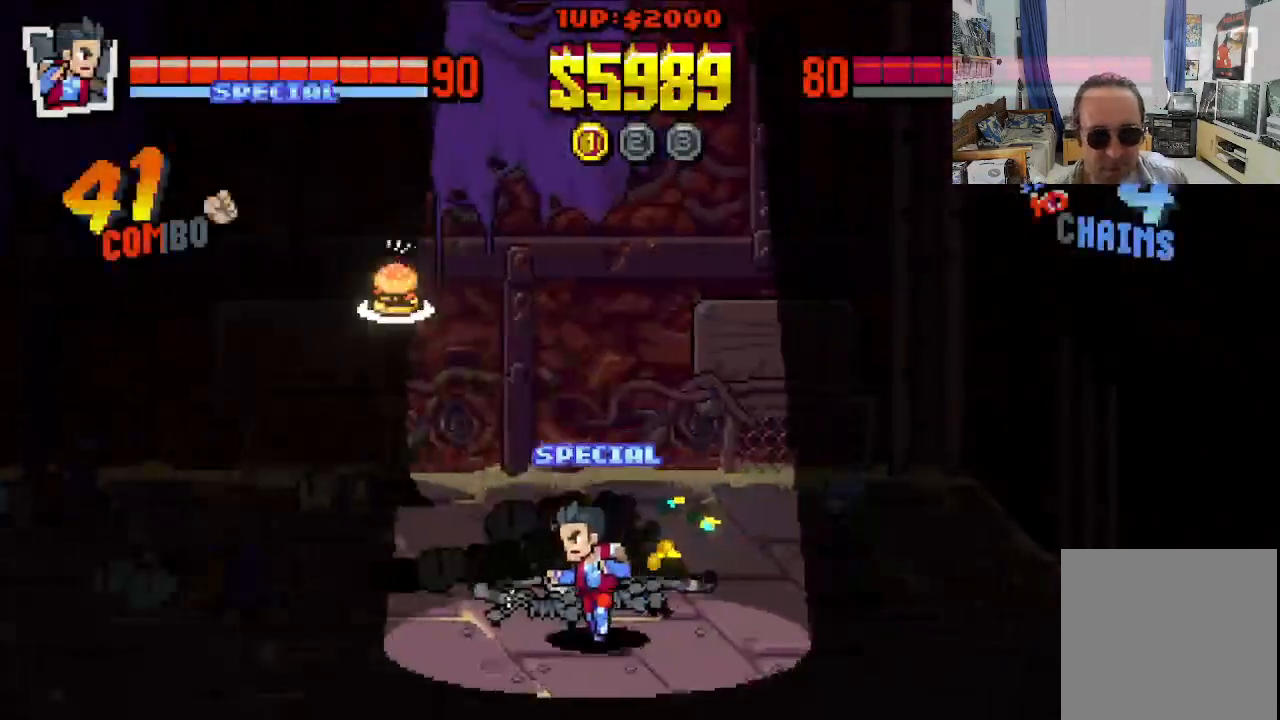
{"buttons": ["DPAD_LEFT"], "left_stick": "center", "events": [[67, "DPAD_DOWN", "up"], [150, "DPAD_UP", "down"], [450, "DPAD_UP", "up"]]}
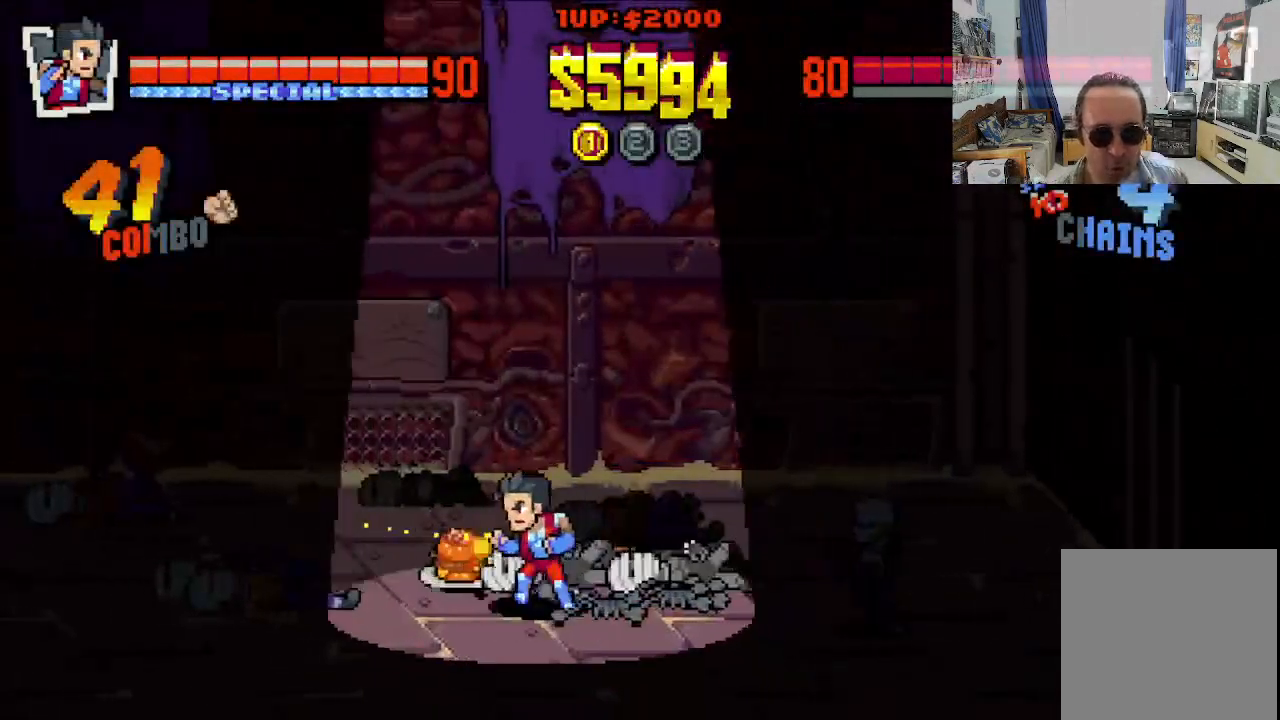
{"buttons": ["DPAD_RIGHT"], "left_stick": "center", "events": [[33, "DPAD_DOWN", "down"], [67, "DPAD_LEFT", "up"], [100, "DPAD_RIGHT", "down"], [167, "DPAD_DOWN", "up"]]}
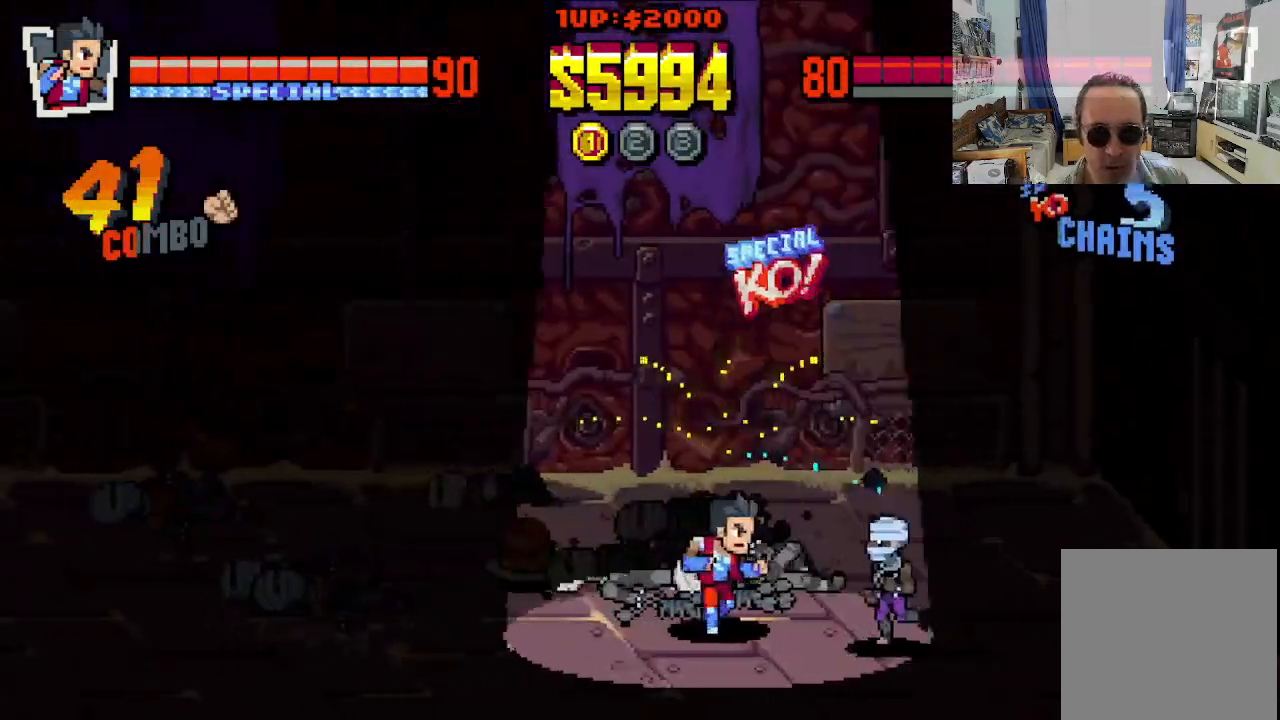
{"buttons": ["X", "DPAD_RIGHT"], "left_stick": "center", "events": [[33, "X", "down"], [117, "X", "up"], [183, "X", "down"], [267, "X", "up"], [350, "X", "down"], [433, "X", "up"], [500, "X", "down"]]}
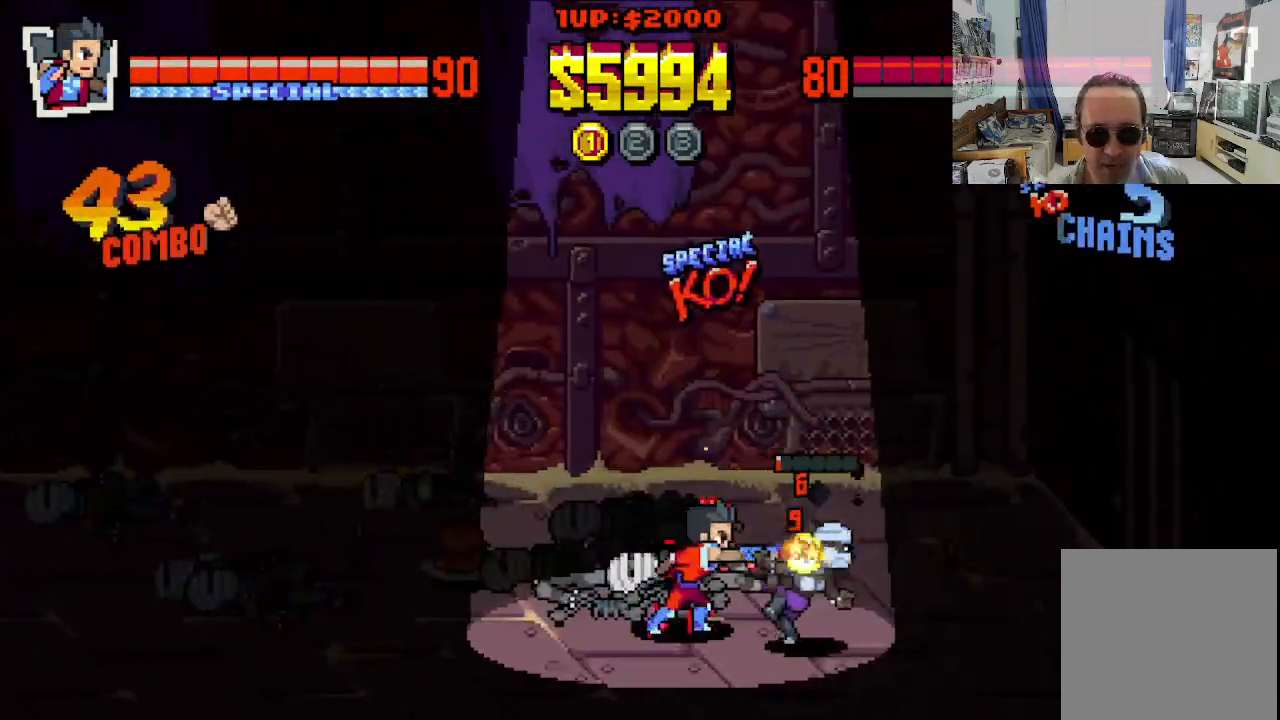
{"buttons": ["X", "DPAD_RIGHT"], "left_stick": "center", "events": [[100, "X", "up"], [183, "X", "down"], [250, "X", "up"], [333, "X", "down"], [417, "X", "up"], [500, "X", "down"]]}
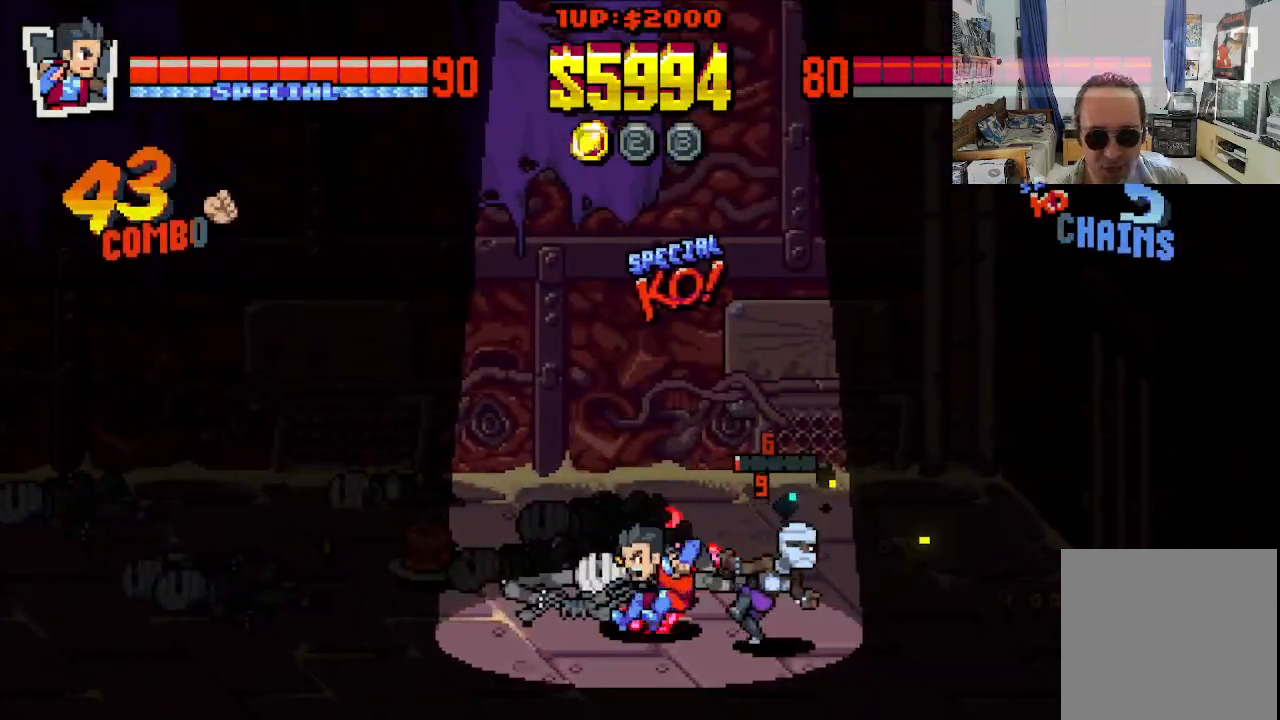
{"buttons": ["X", "DPAD_RIGHT"], "left_stick": "center", "events": [[83, "X", "up"], [167, "X", "down"], [233, "X", "up"], [317, "X", "down"], [400, "X", "up"], [483, "X", "down"]]}
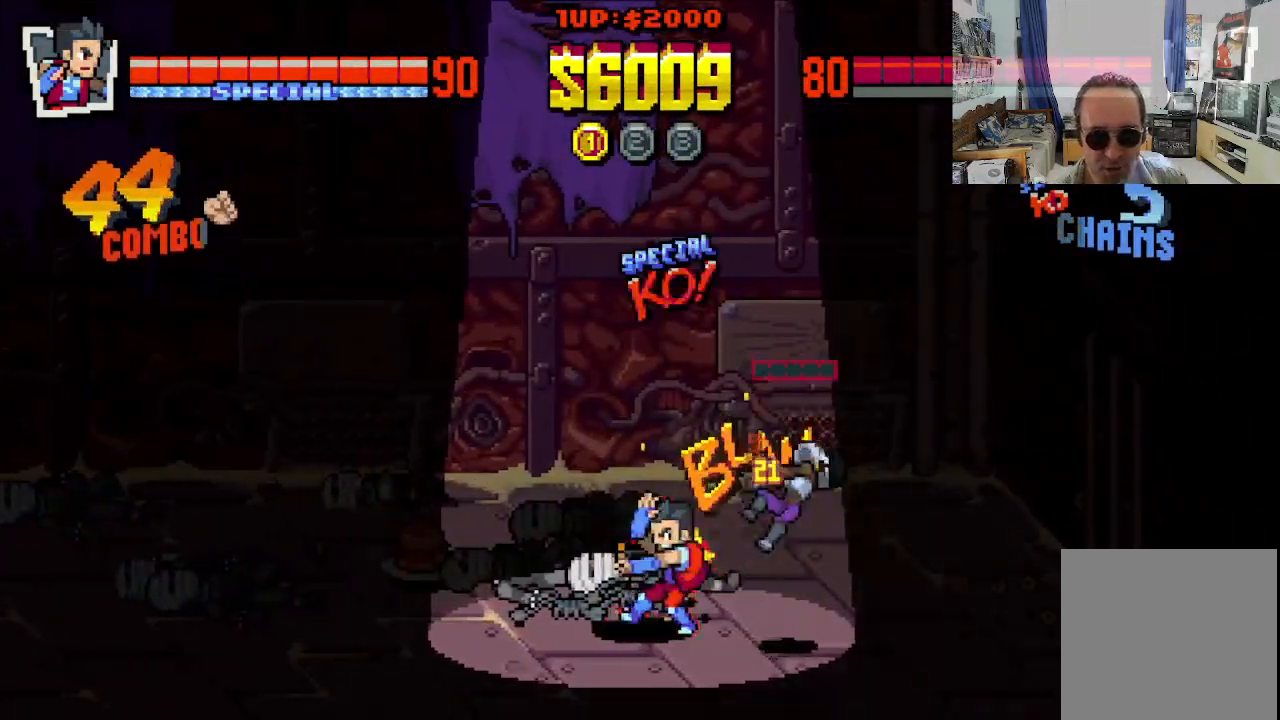
{"buttons": ["DPAD_RIGHT"], "left_stick": "center", "events": [[83, "X", "up"], [167, "X", "down"], [250, "X", "up"]]}
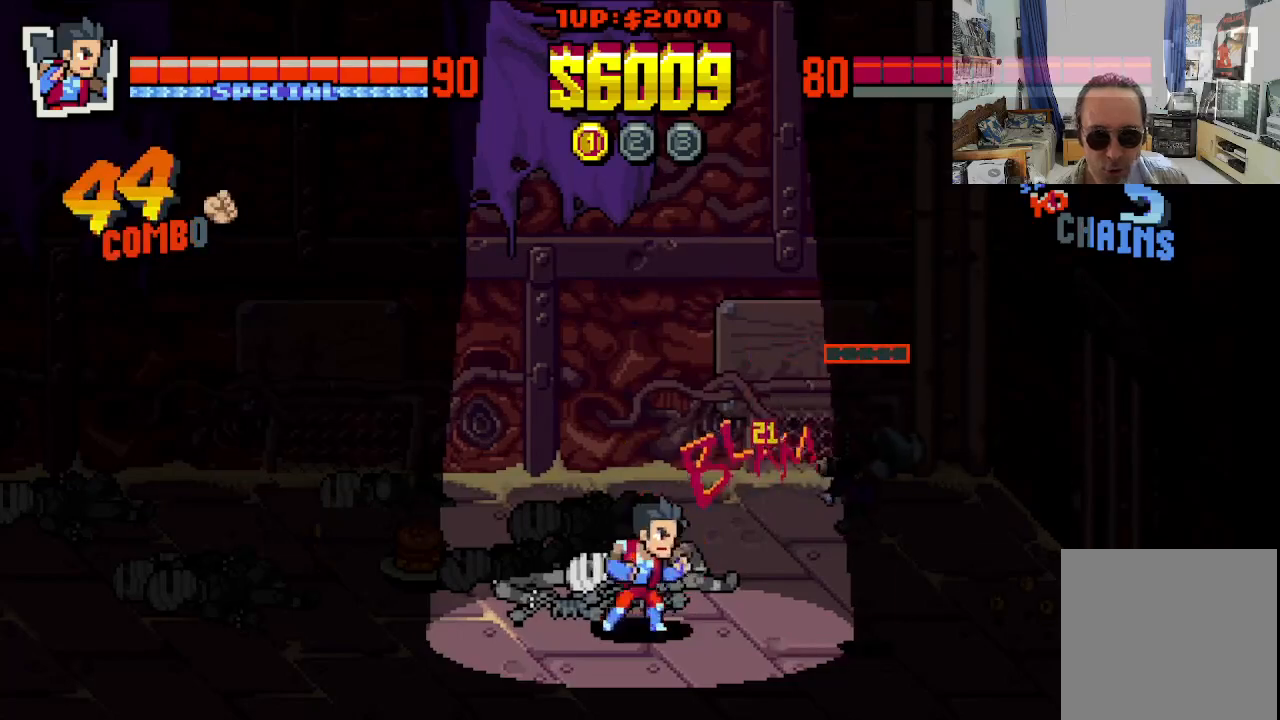
{"buttons": ["DPAD_LEFT"], "left_stick": "center", "events": [[217, "DPAD_RIGHT", "up"], [367, "DPAD_LEFT", "down"]]}
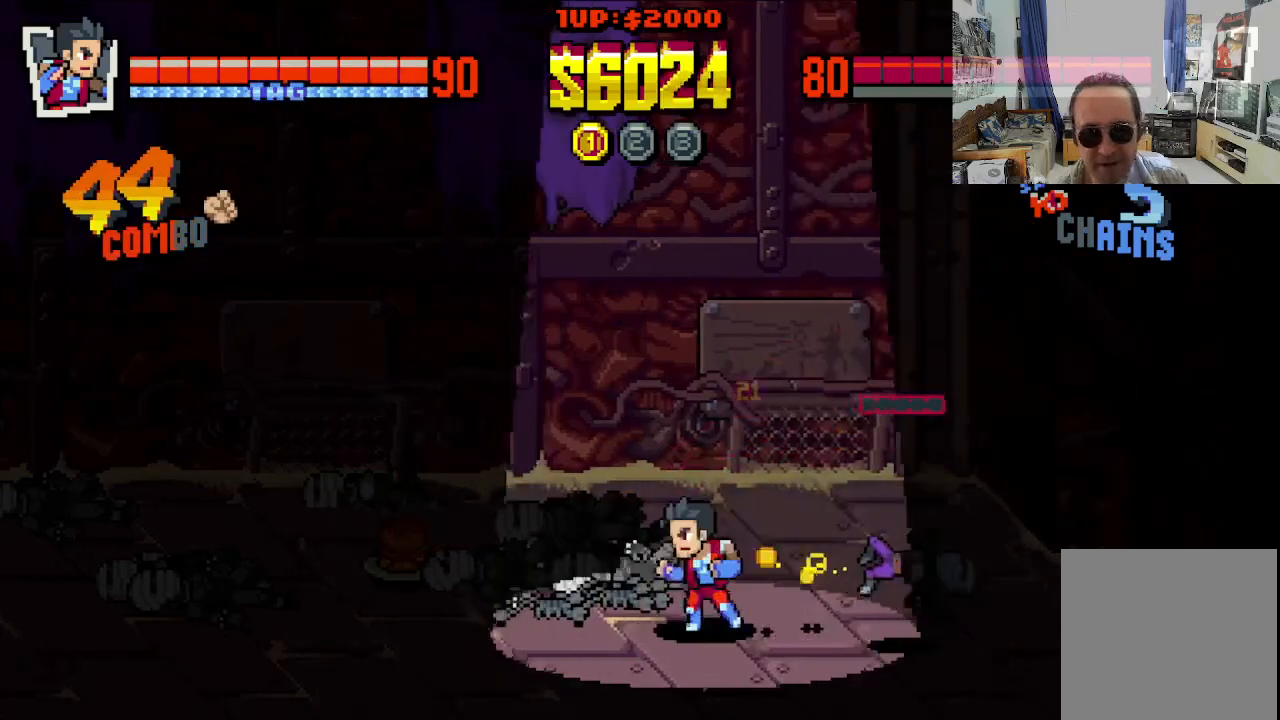
{"buttons": ["DPAD_LEFT"], "left_stick": "center", "events": []}
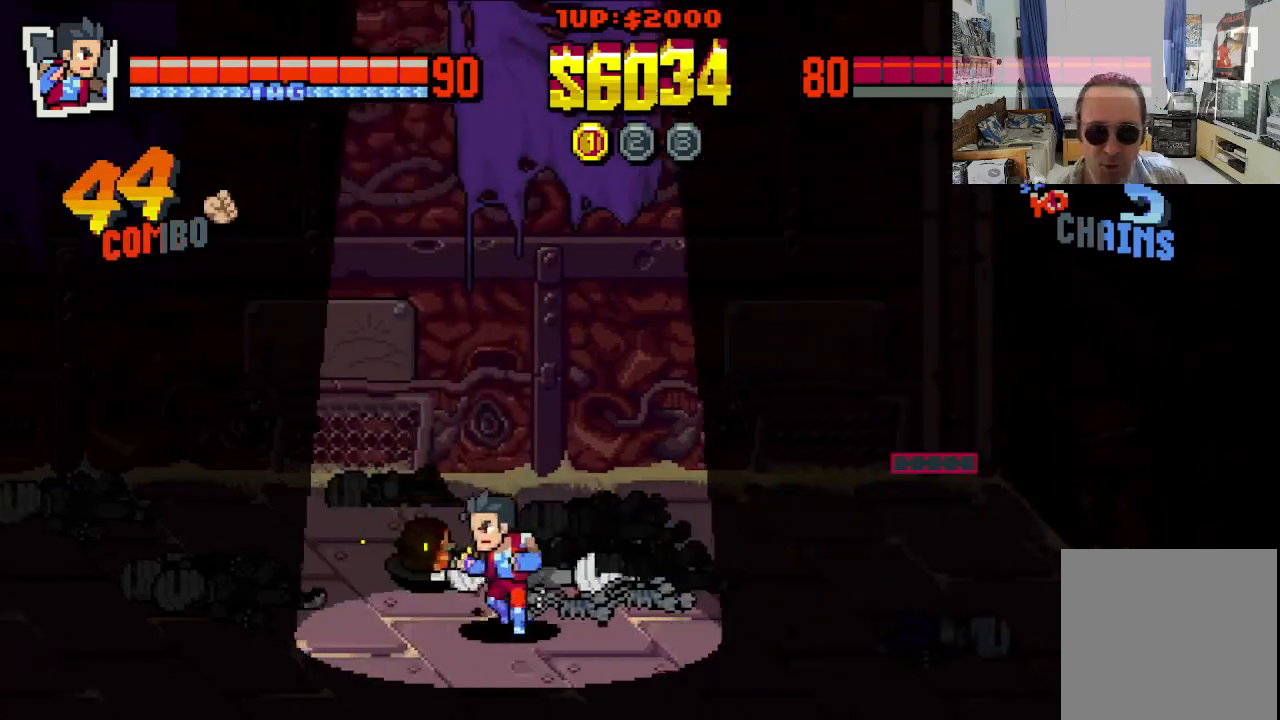
{"buttons": ["DPAD_UP", "DPAD_RIGHT"], "left_stick": "center", "events": [[283, "DPAD_UP", "down"], [300, "DPAD_LEFT", "up"], [367, "DPAD_RIGHT", "down"]]}
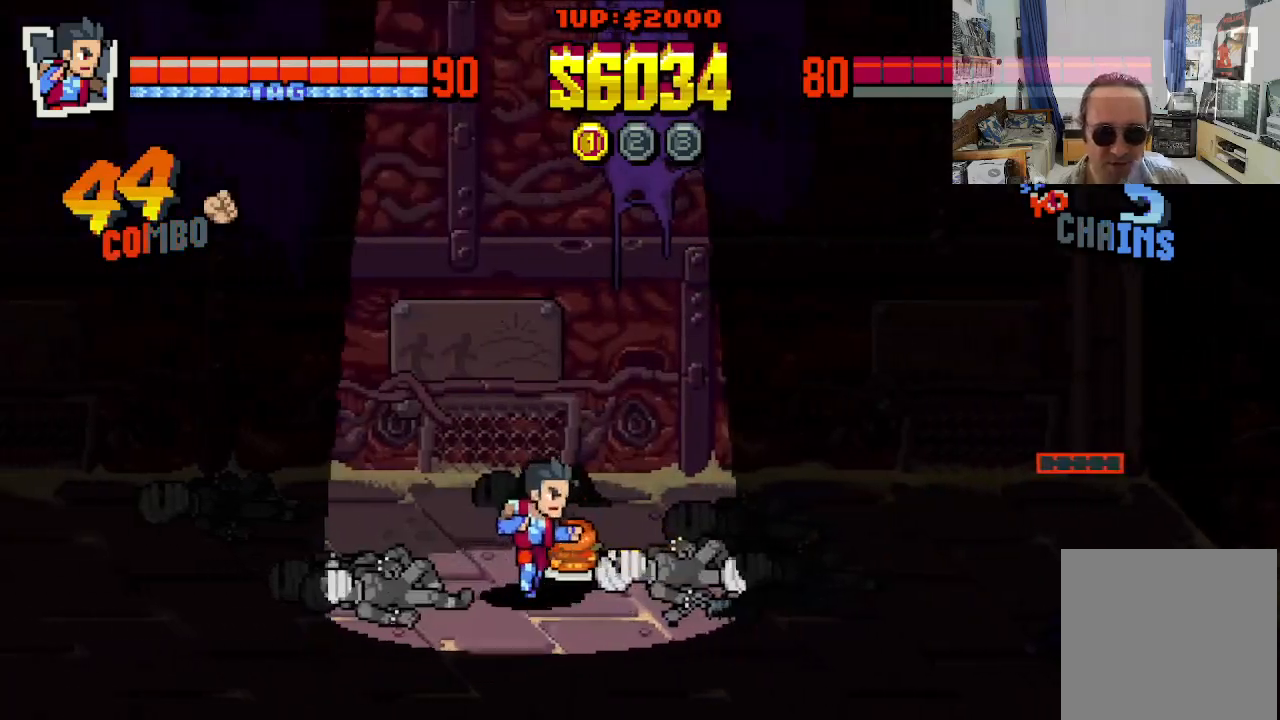
{"buttons": ["DPAD_DOWN", "DPAD_RIGHT"], "left_stick": "center", "events": [[467, "DPAD_UP", "up"], [483, "DPAD_DOWN", "down"]]}